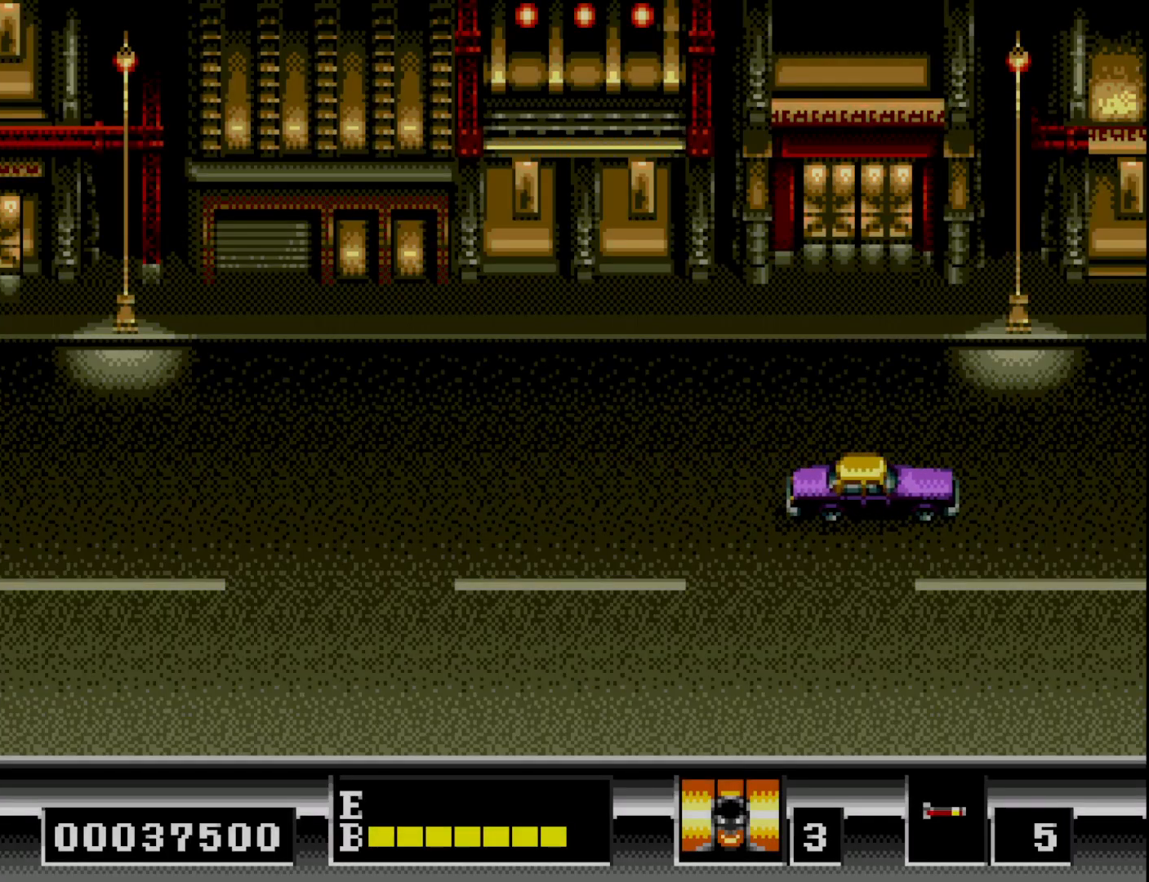
Gameplay with a controller (Xbox layout); each line is a JSON object with the inputs held at the frame after it. "events" lists button and stick changes between this image and that frame as [ms after this image, input, new state], when the widget could be followed in between. Not read: left_stick.
{"buttons": ["DPAD_LEFT"], "right_stick": "center", "events": [[233, "DPAD_DOWN", "down"], [333, "DPAD_LEFT", "down"], [367, "DPAD_DOWN", "up"]]}
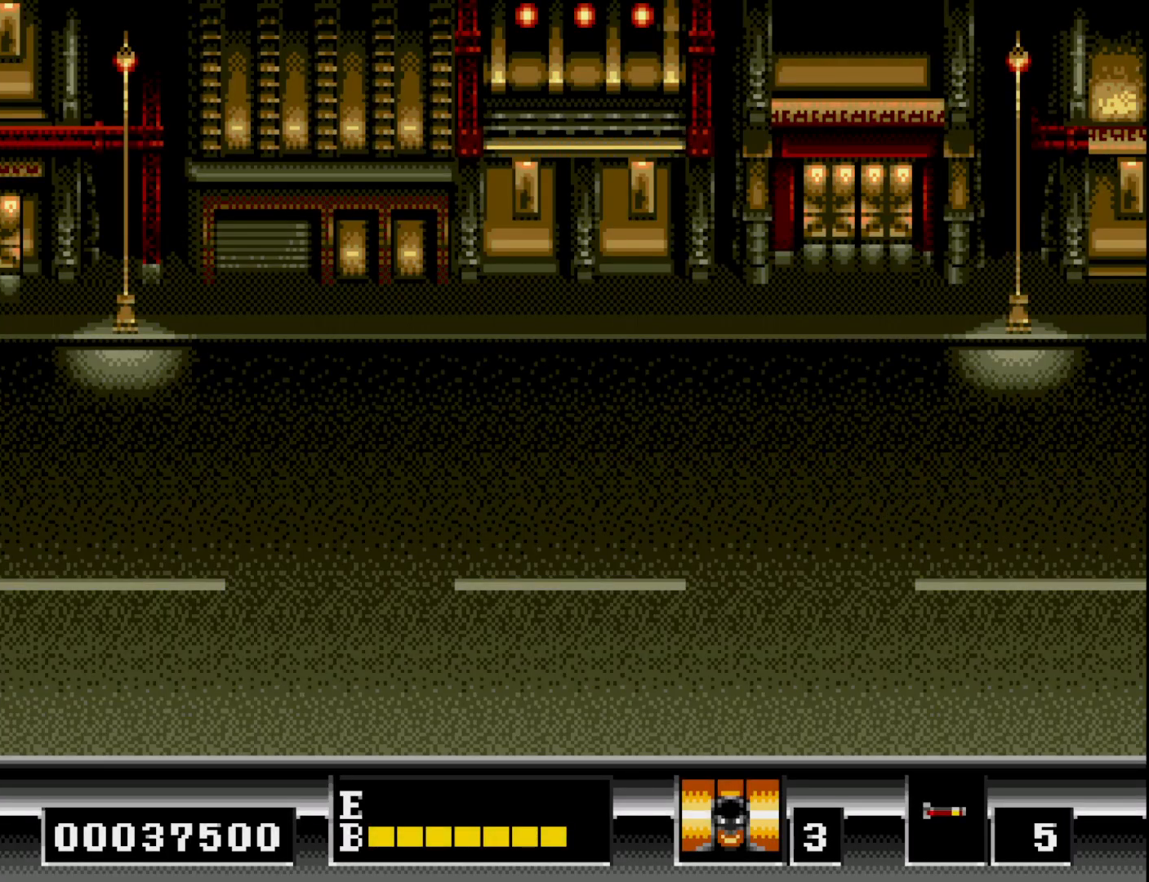
{"buttons": ["DPAD_DOWN"], "right_stick": "center", "events": [[33, "DPAD_LEFT", "up"], [350, "DPAD_DOWN", "down"]]}
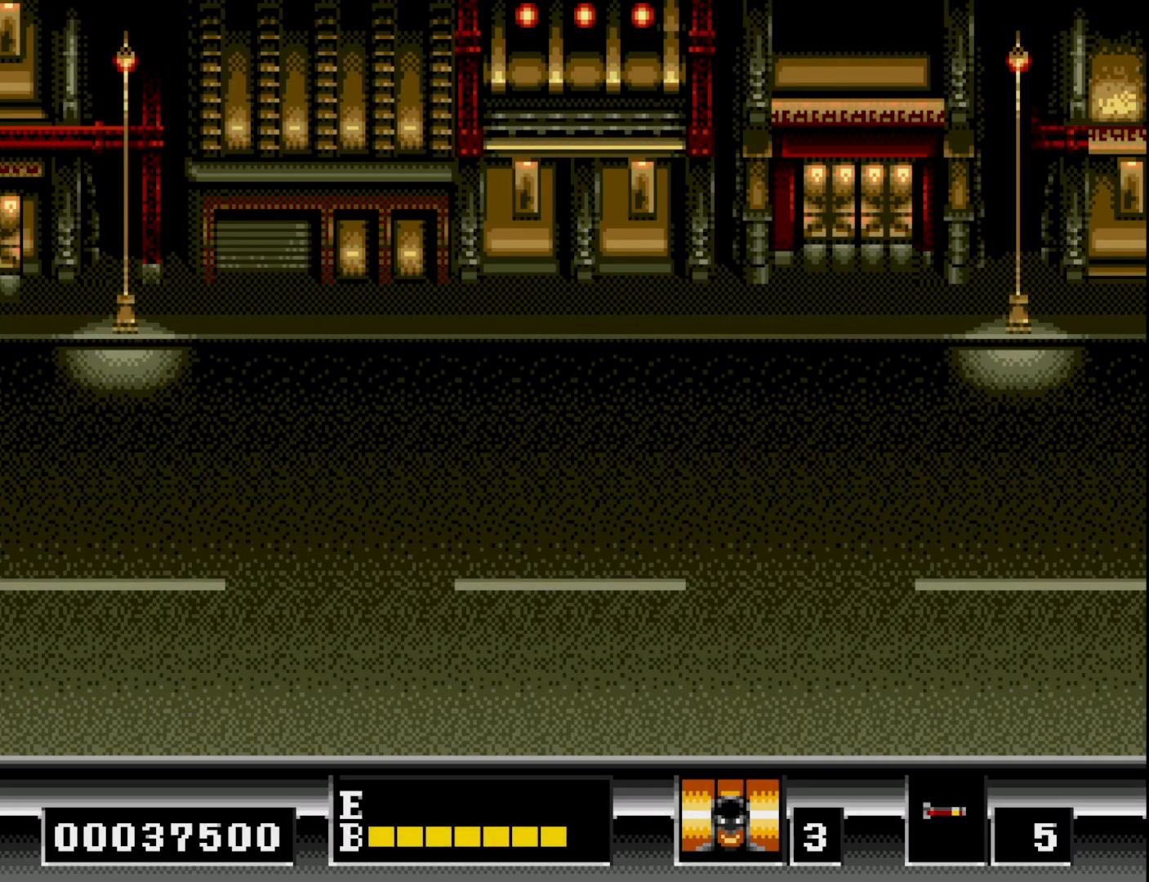
{"buttons": ["DPAD_DOWN"], "right_stick": "center", "events": [[33, "DPAD_RIGHT", "down"], [50, "DPAD_DOWN", "up"], [217, "DPAD_RIGHT", "up"], [217, "DPAD_UP", "down"], [350, "DPAD_UP", "up"], [500, "DPAD_DOWN", "down"]]}
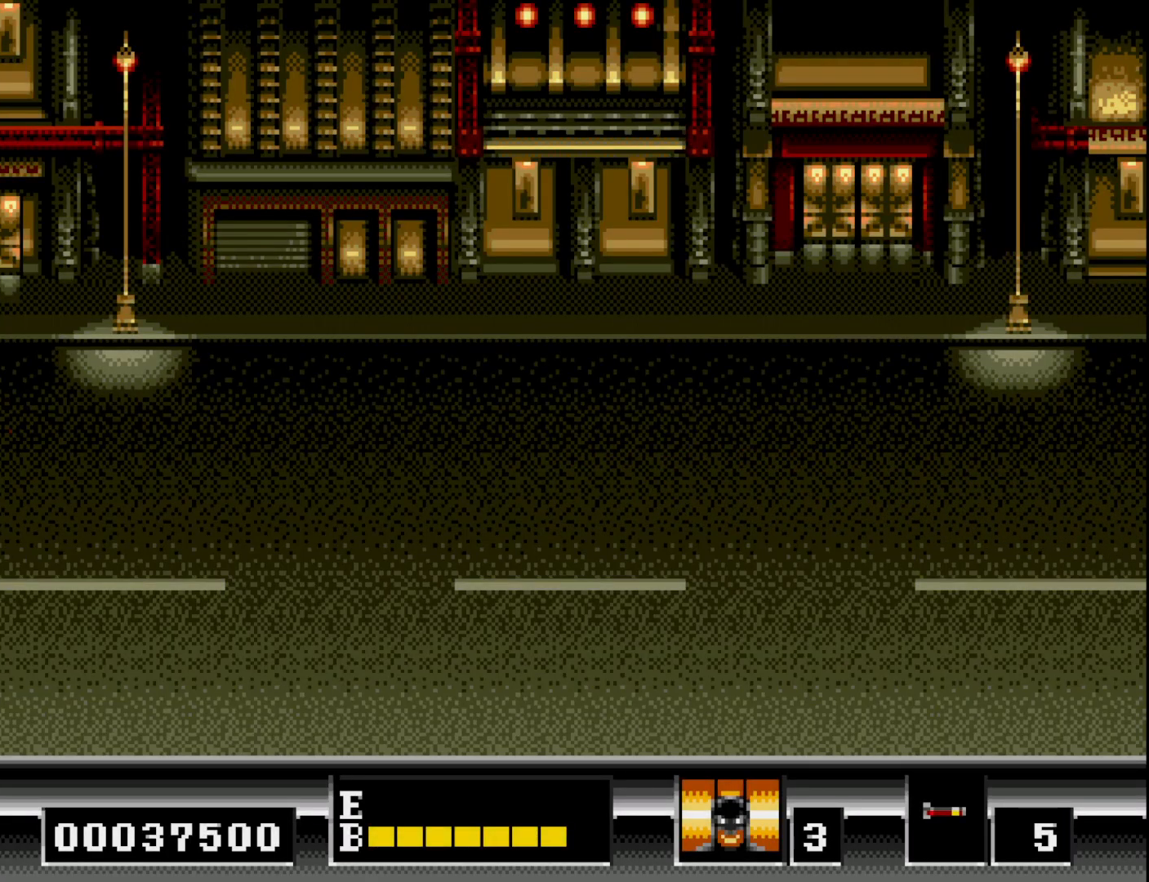
{"buttons": [], "right_stick": "center", "events": [[33, "DPAD_RIGHT", "down"], [67, "DPAD_RIGHT", "up"], [267, "DPAD_DOWN", "up"], [267, "DPAD_RIGHT", "down"], [433, "DPAD_RIGHT", "up"]]}
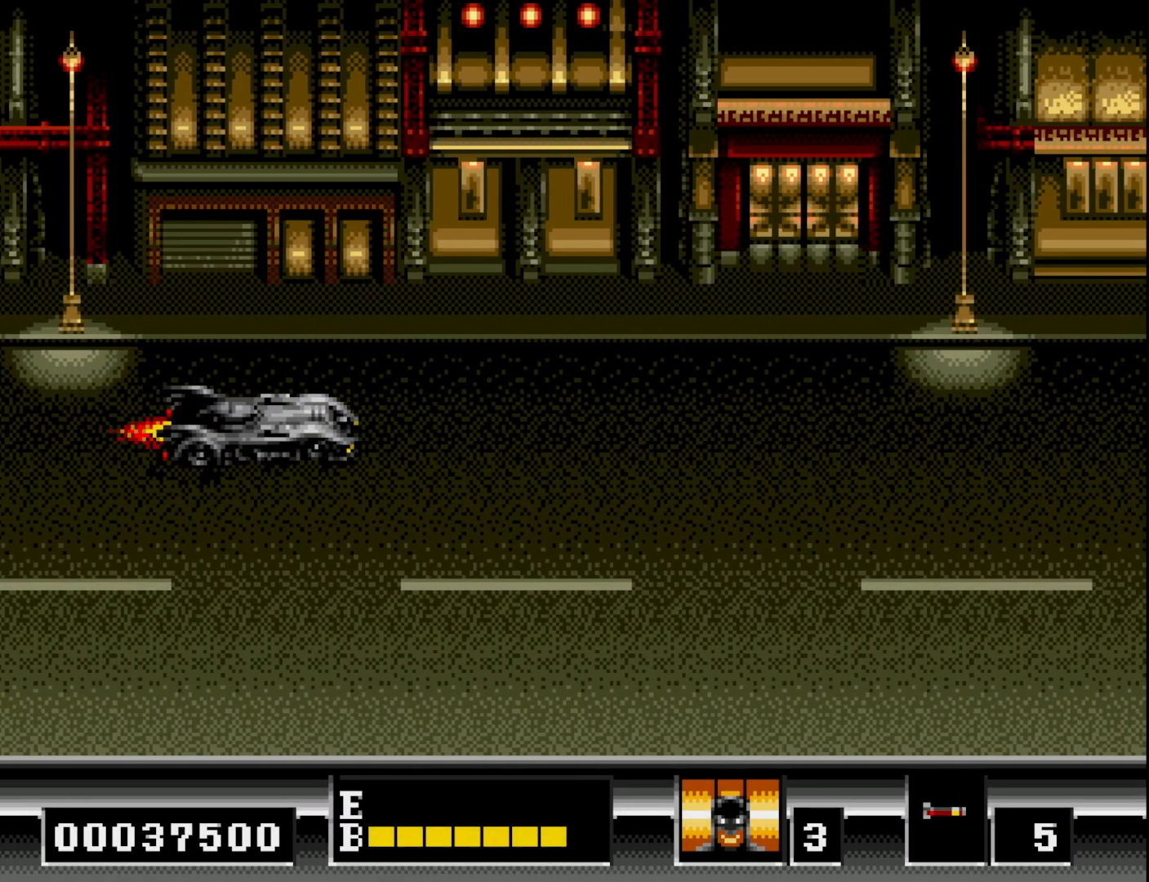
{"buttons": ["DPAD_DOWN", "DPAD_RIGHT"], "right_stick": "center", "events": [[200, "DPAD_RIGHT", "down"], [250, "DPAD_DOWN", "down"], [300, "DPAD_RIGHT", "up"], [483, "DPAD_RIGHT", "down"]]}
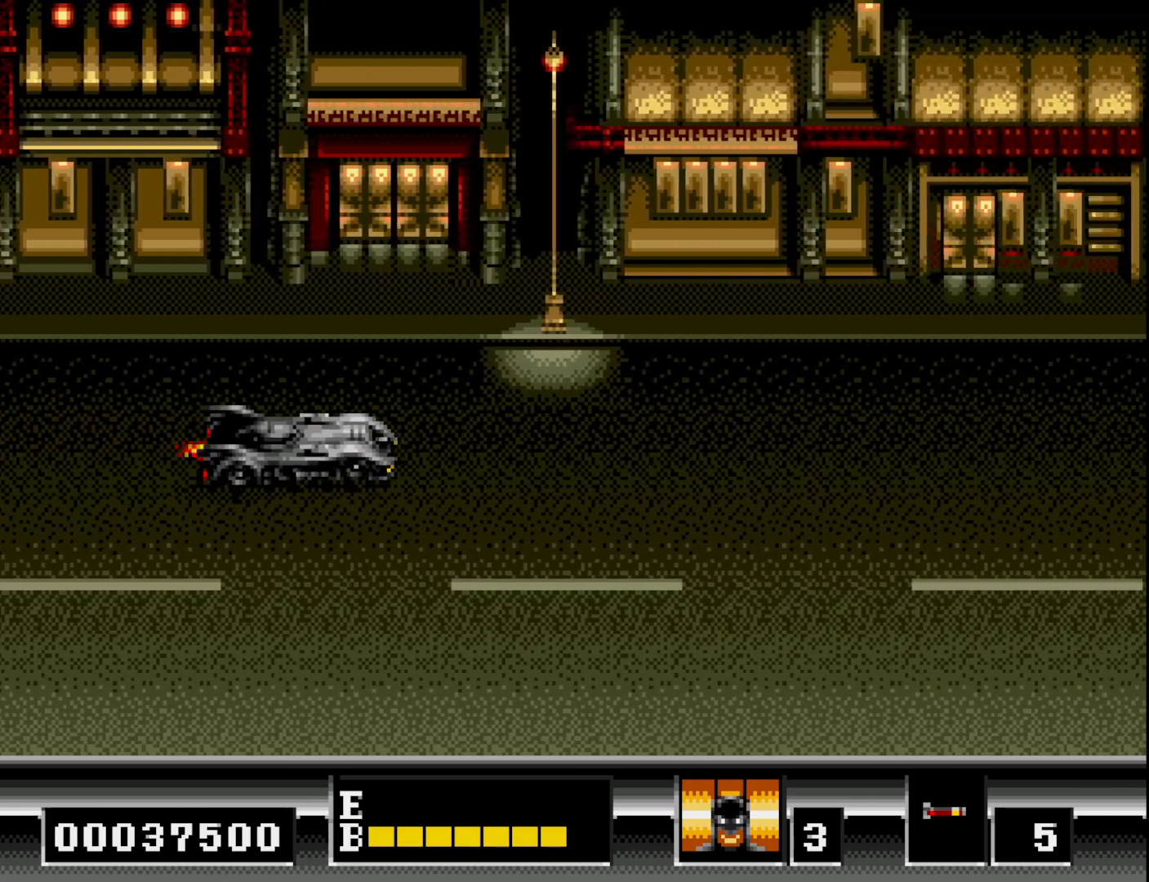
{"buttons": ["DPAD_UP", "DPAD_LEFT"], "right_stick": "center", "events": [[100, "DPAD_DOWN", "up"], [200, "B", "down"], [200, "DPAD_DOWN", "down"], [217, "DPAD_RIGHT", "up"], [300, "B", "up"], [333, "DPAD_LEFT", "down"], [350, "DPAD_DOWN", "up"], [467, "DPAD_UP", "down"]]}
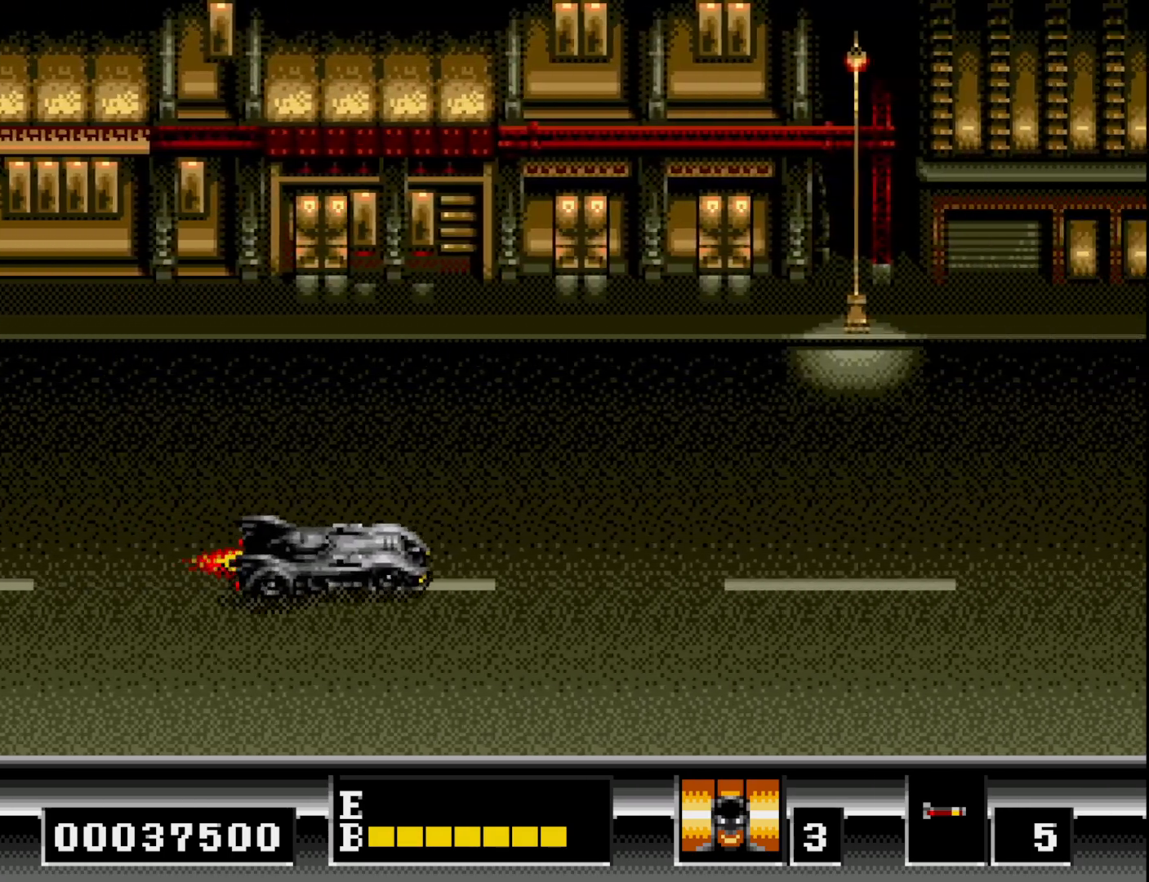
{"buttons": ["DPAD_DOWN"], "right_stick": "center", "events": [[17, "DPAD_LEFT", "up"], [83, "A", "down"], [150, "DPAD_RIGHT", "down"], [150, "DPAD_UP", "up"], [200, "A", "up"], [350, "DPAD_DOWN", "down"], [367, "DPAD_RIGHT", "up"]]}
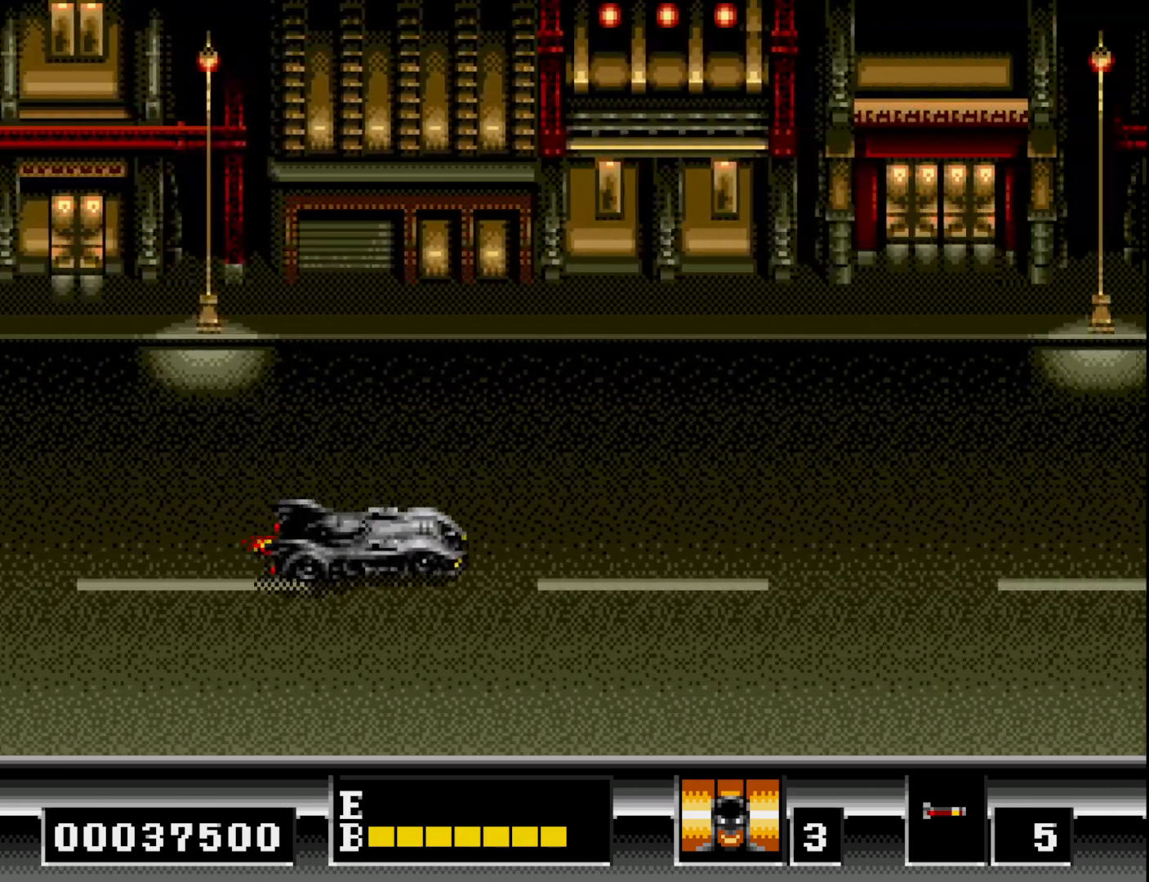
{"buttons": ["A", "DPAD_DOWN"], "right_stick": "center", "events": [[17, "A", "down"], [33, "DPAD_DOWN", "up"], [133, "A", "up"], [200, "DPAD_UP", "down"], [283, "A", "down"], [383, "A", "up"], [400, "DPAD_RIGHT", "down"], [400, "DPAD_UP", "up"], [450, "A", "down"], [450, "DPAD_DOWN", "down"], [483, "DPAD_RIGHT", "up"]]}
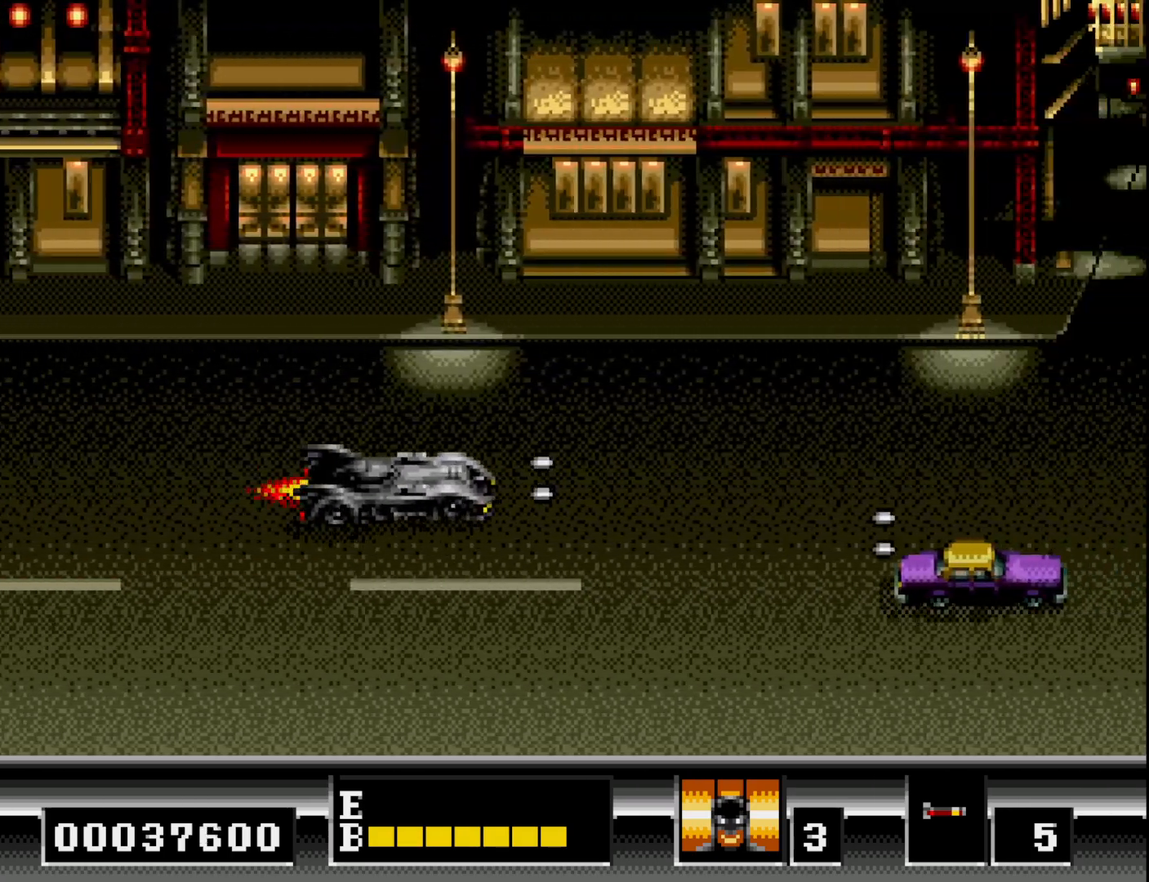
{"buttons": ["DPAD_UP"], "right_stick": "center", "events": [[33, "A", "up"], [100, "DPAD_LEFT", "down"], [150, "A", "down"], [200, "DPAD_LEFT", "up"], [233, "A", "up"], [267, "DPAD_DOWN", "up"], [317, "A", "down"], [317, "DPAD_LEFT", "down"], [367, "DPAD_UP", "down"], [383, "A", "up"], [400, "DPAD_LEFT", "up"]]}
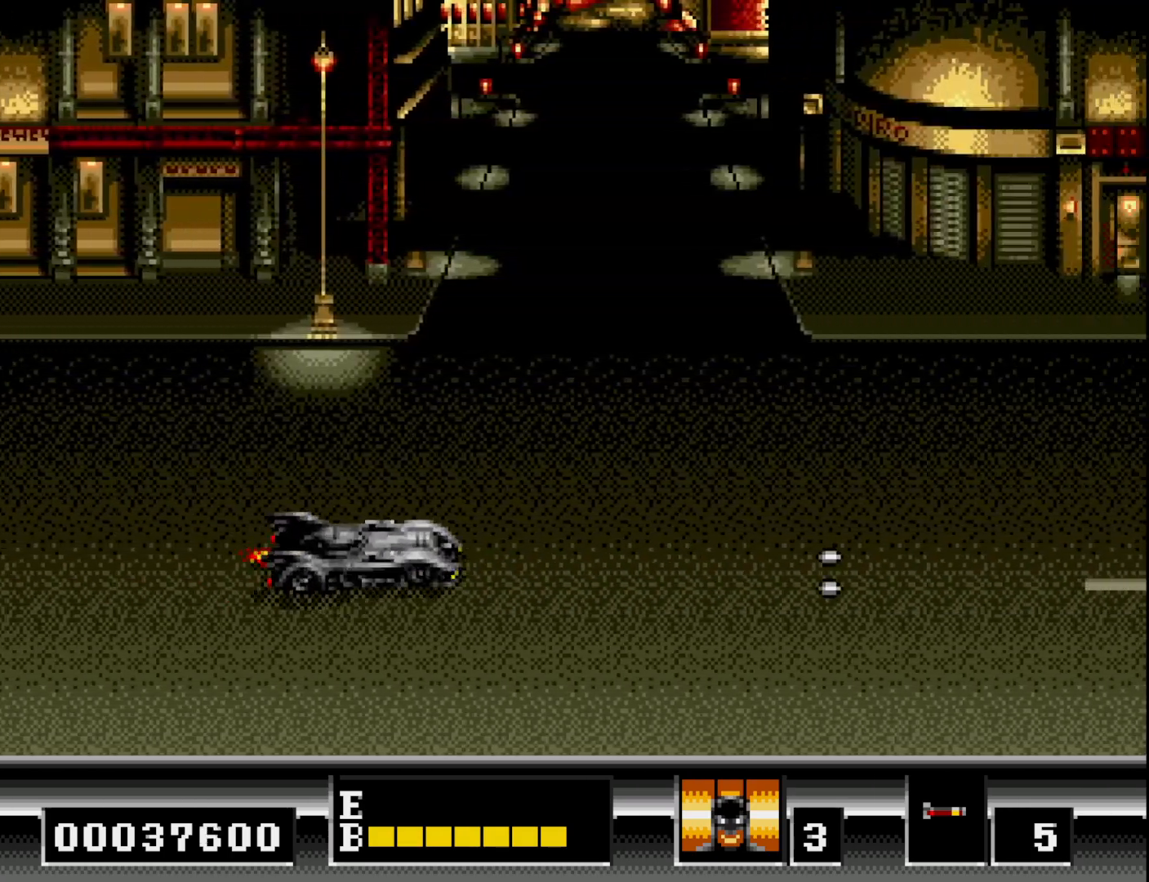
{"buttons": ["DPAD_UP", "DPAD_LEFT"], "right_stick": "center", "events": [[50, "DPAD_RIGHT", "down"], [150, "DPAD_UP", "up"], [250, "DPAD_DOWN", "down"], [283, "DPAD_RIGHT", "up"], [400, "DPAD_DOWN", "up"], [433, "DPAD_UP", "down"], [500, "DPAD_LEFT", "down"]]}
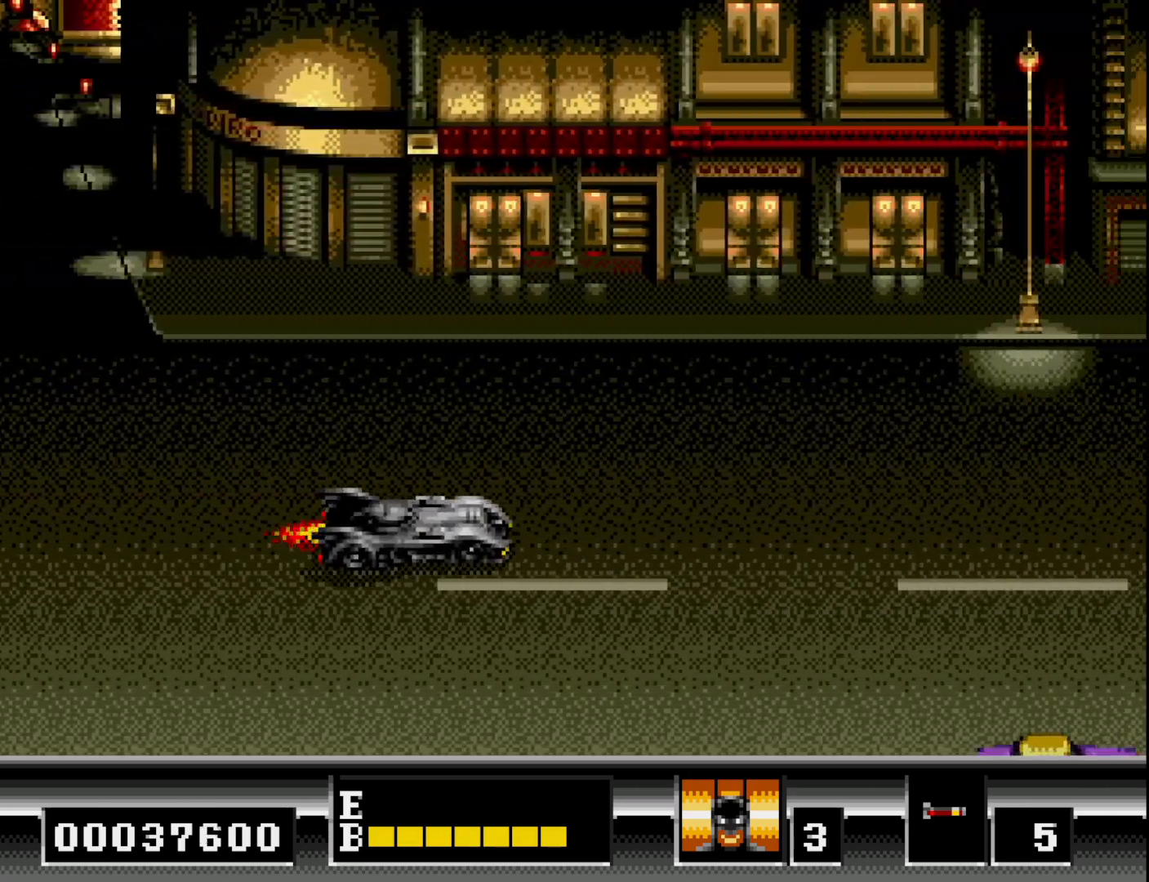
{"buttons": ["DPAD_DOWN", "DPAD_LEFT"], "right_stick": "center", "events": [[67, "A", "down"], [67, "DPAD_UP", "up"], [117, "DPAD_LEFT", "up"], [183, "A", "up"], [300, "DPAD_DOWN", "down"], [450, "DPAD_LEFT", "down"]]}
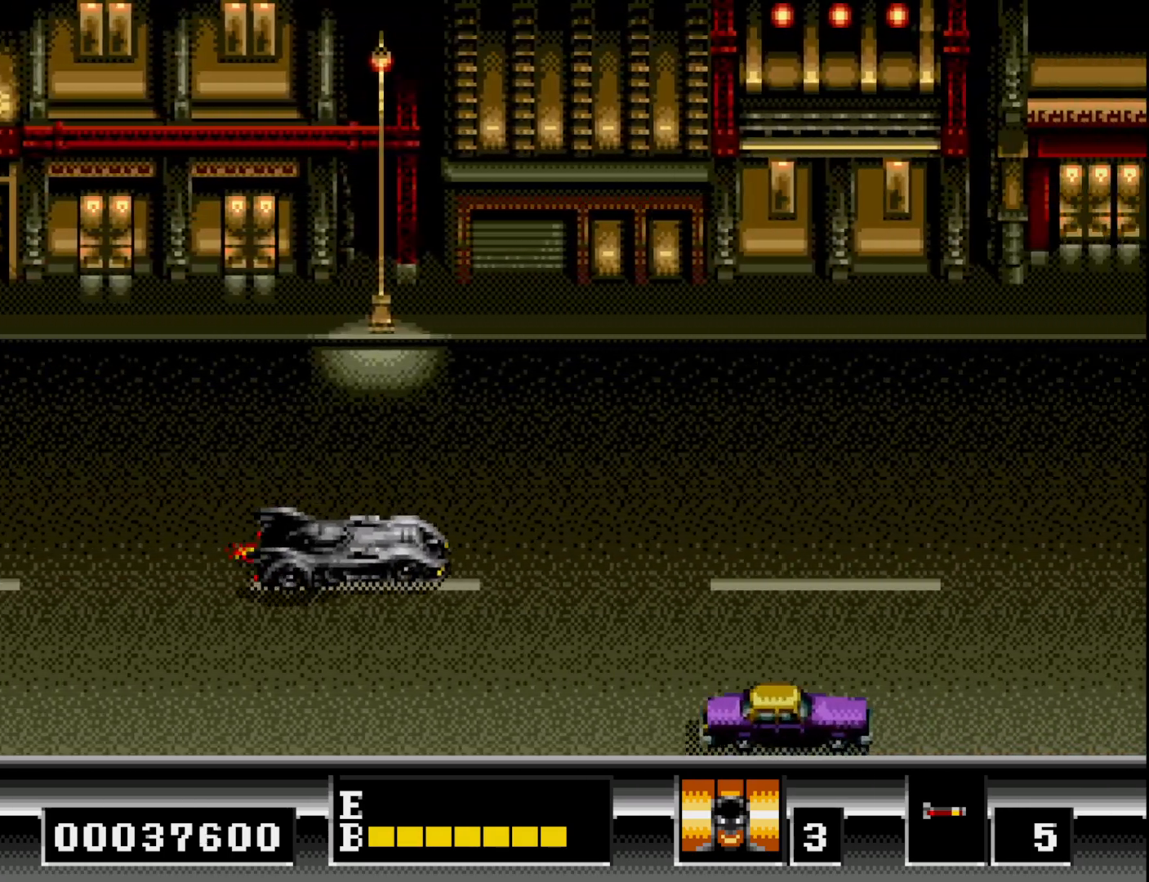
{"buttons": ["DPAD_UP"], "right_stick": "center", "events": [[100, "DPAD_LEFT", "up"], [200, "A", "down"], [267, "DPAD_LEFT", "down"], [283, "DPAD_DOWN", "up"], [300, "A", "up"], [333, "DPAD_UP", "down"], [367, "A", "down"], [450, "A", "up"], [450, "DPAD_LEFT", "up"]]}
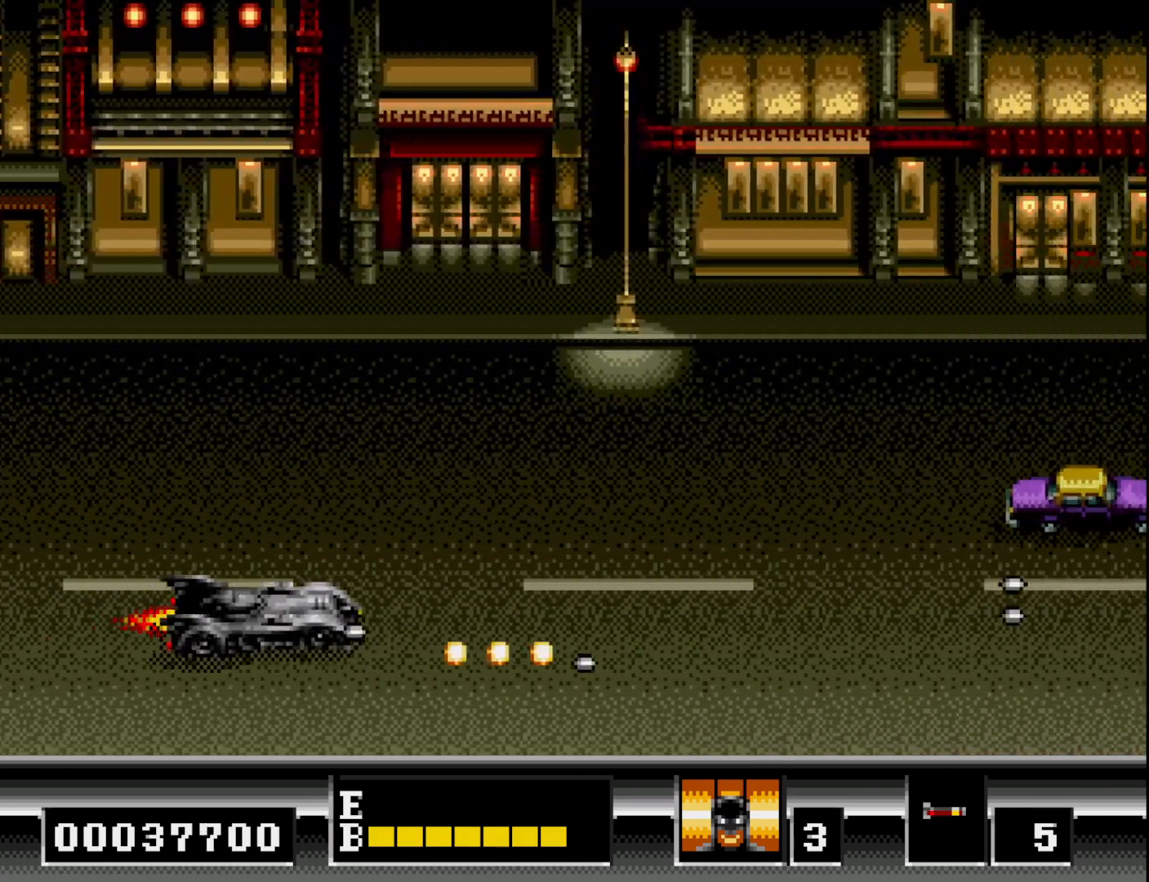
{"buttons": ["A", "DPAD_DOWN"], "right_stick": "center", "events": [[17, "A", "down"], [100, "A", "up"], [100, "DPAD_RIGHT", "down"], [250, "A", "down"], [317, "DPAD_UP", "up"], [367, "A", "up"], [400, "DPAD_DOWN", "down"], [417, "A", "down"], [417, "DPAD_RIGHT", "up"]]}
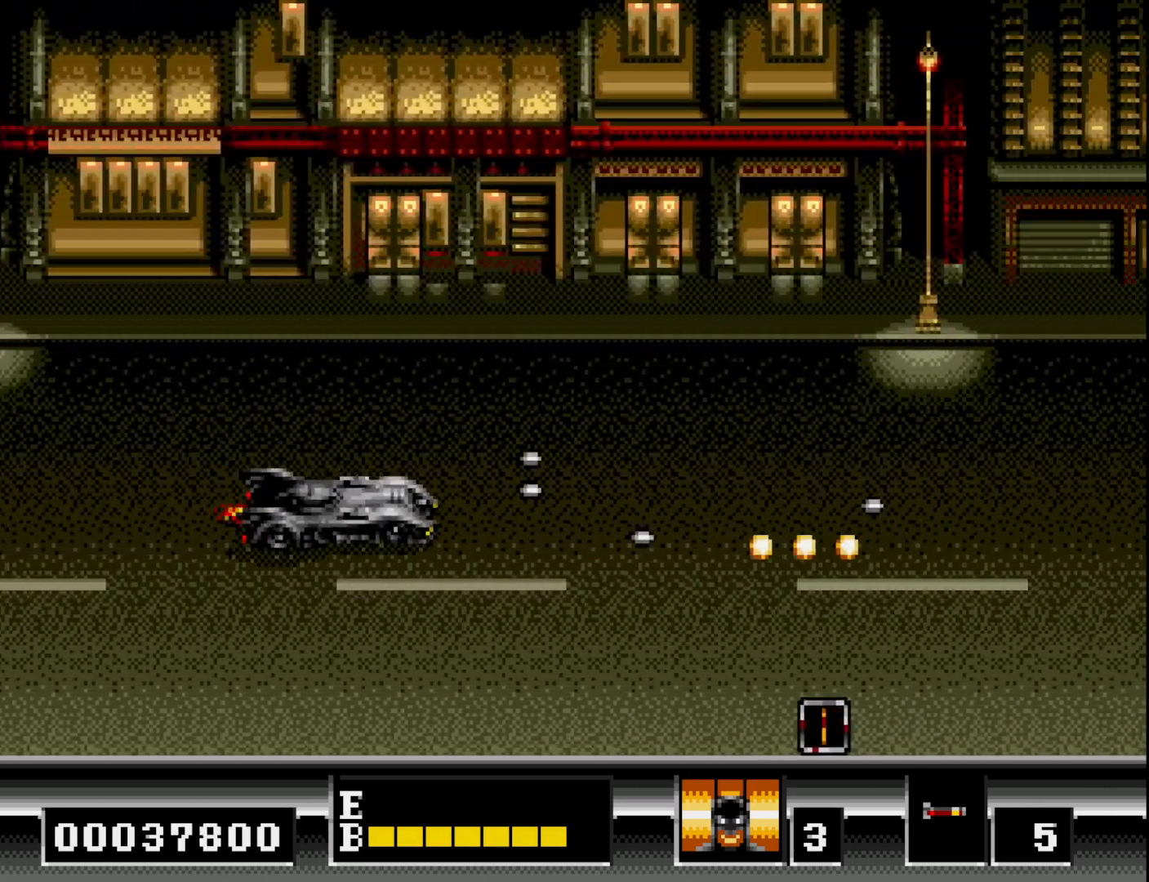
{"buttons": ["DPAD_DOWN", "DPAD_LEFT"], "right_stick": "center", "events": [[33, "A", "up"], [83, "DPAD_DOWN", "up"], [100, "A", "down"], [117, "DPAD_LEFT", "down"], [183, "DPAD_UP", "down"], [200, "A", "up"], [267, "A", "down"], [283, "DPAD_LEFT", "up"], [350, "A", "up"], [350, "DPAD_LEFT", "down"], [367, "DPAD_UP", "up"], [400, "DPAD_DOWN", "down"]]}
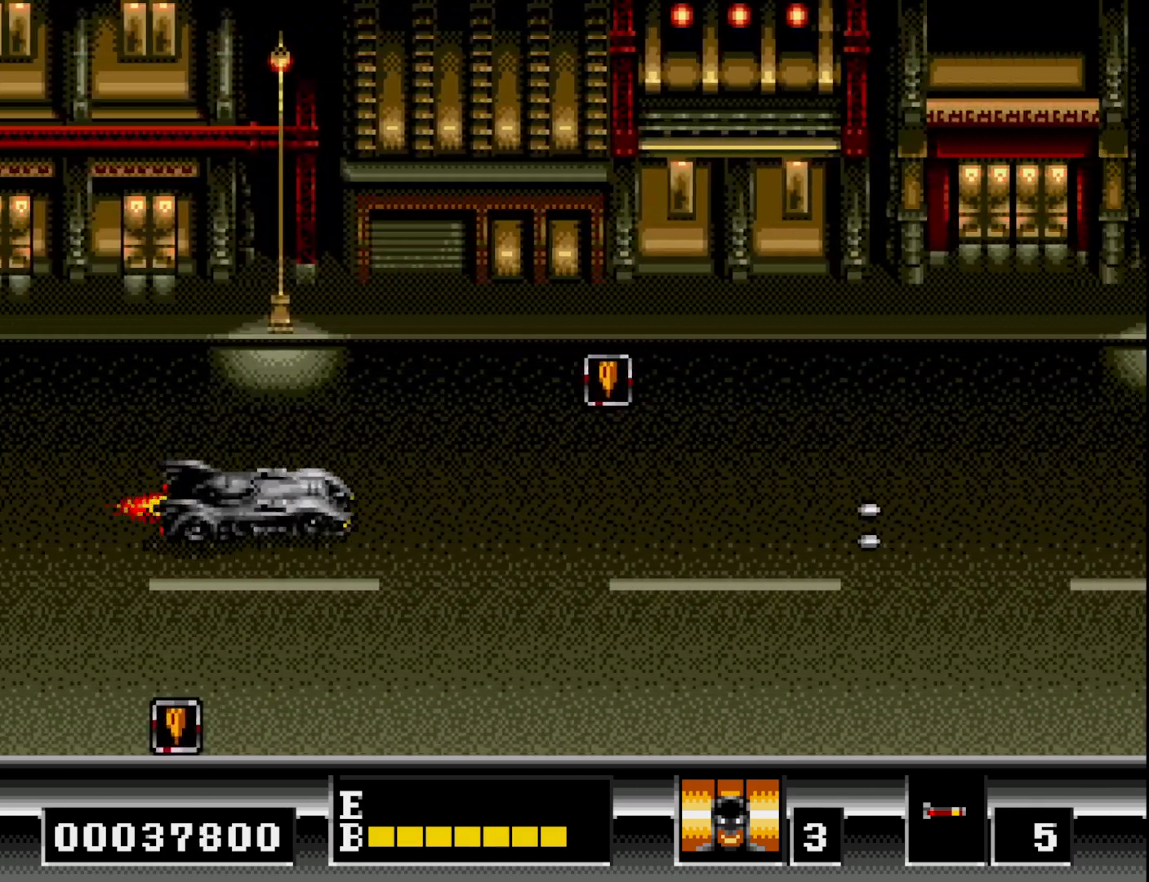
{"buttons": ["A", "DPAD_UP", "DPAD_LEFT"], "right_stick": "center", "events": [[33, "DPAD_DOWN", "up"], [67, "DPAD_UP", "down"], [117, "A", "down"], [150, "DPAD_UP", "up"], [183, "DPAD_DOWN", "down"], [217, "A", "up"], [283, "DPAD_DOWN", "up"], [300, "DPAD_UP", "down"], [383, "A", "down"]]}
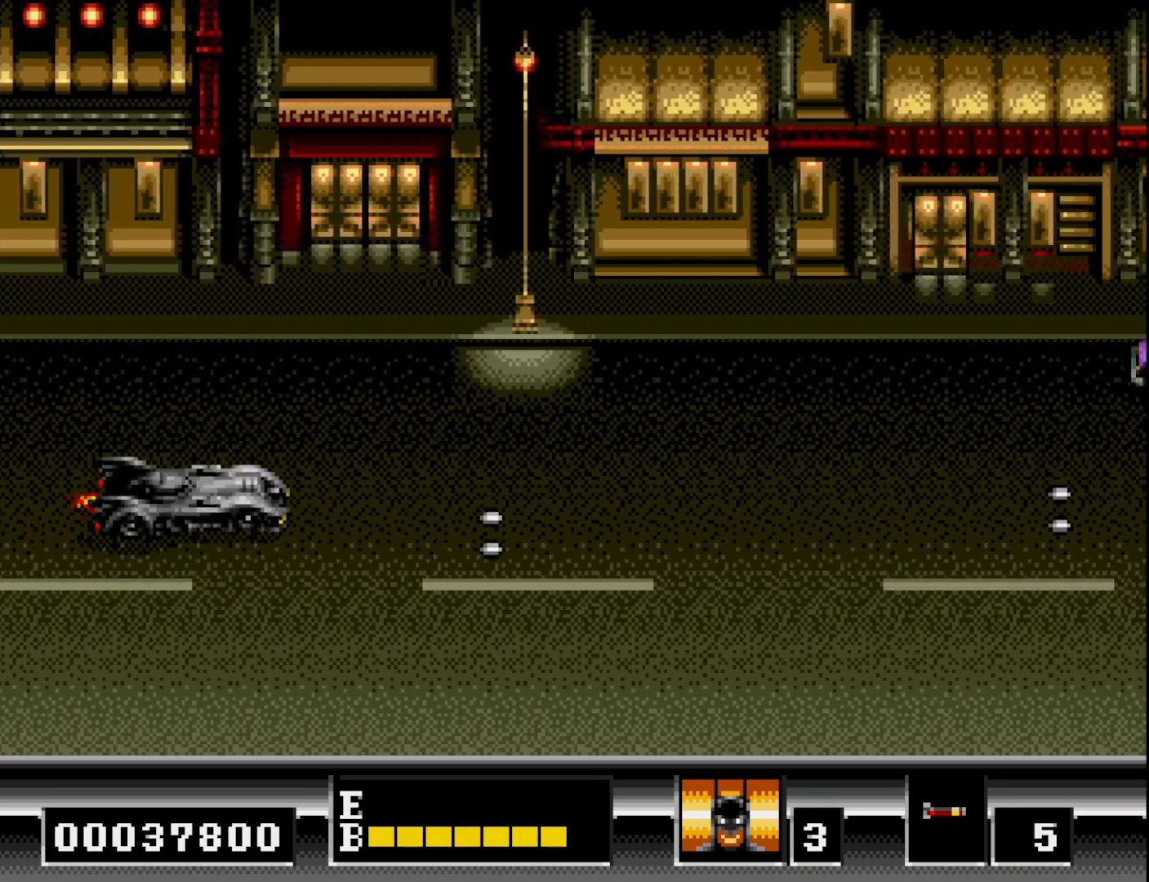
{"buttons": ["DPAD_UP", "DPAD_RIGHT"], "right_stick": "center"}
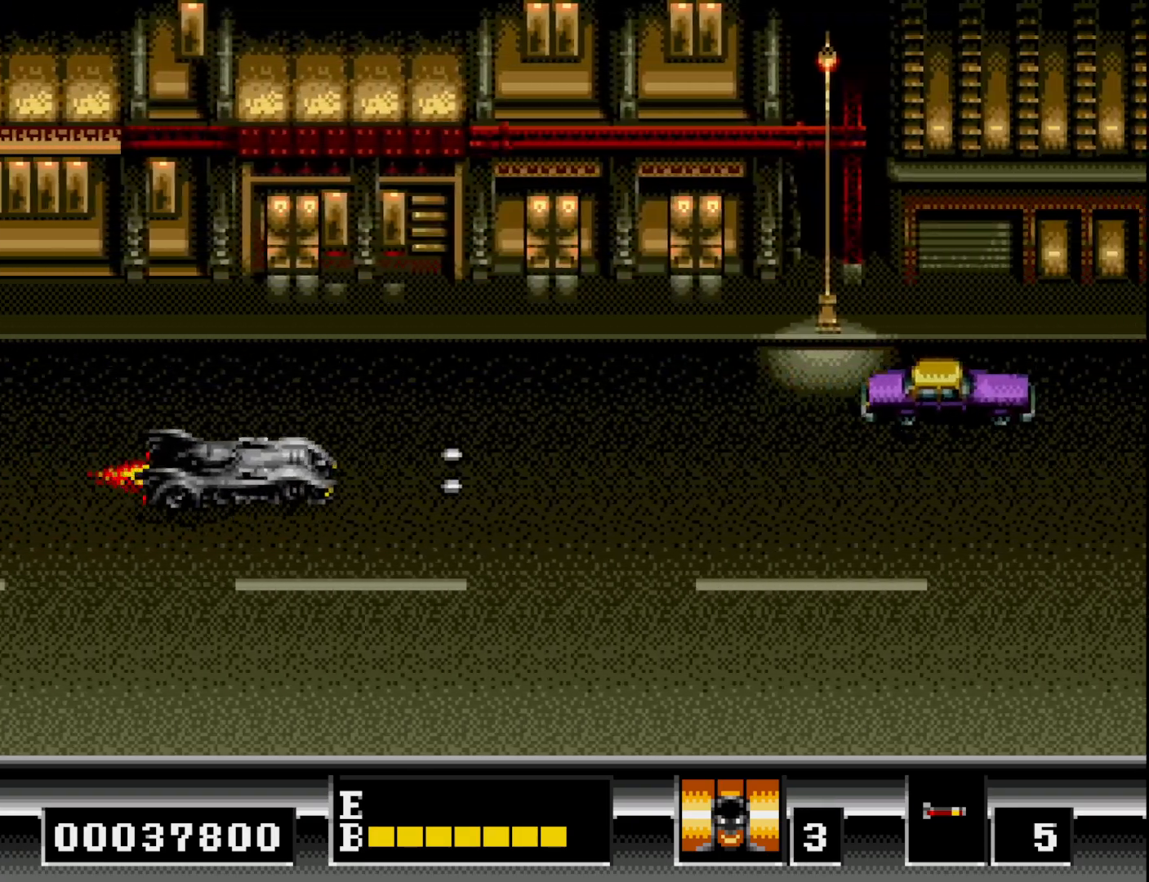
{"buttons": ["A", "DPAD_DOWN", "DPAD_LEFT"], "right_stick": "center", "events": [[100, "A", "down"], [133, "DPAD_UP", "up"], [183, "A", "up"], [250, "DPAD_RIGHT", "up"], [283, "A", "down"], [283, "DPAD_DOWN", "down"], [300, "DPAD_LEFT", "down"], [383, "A", "up"], [450, "A", "down"]]}
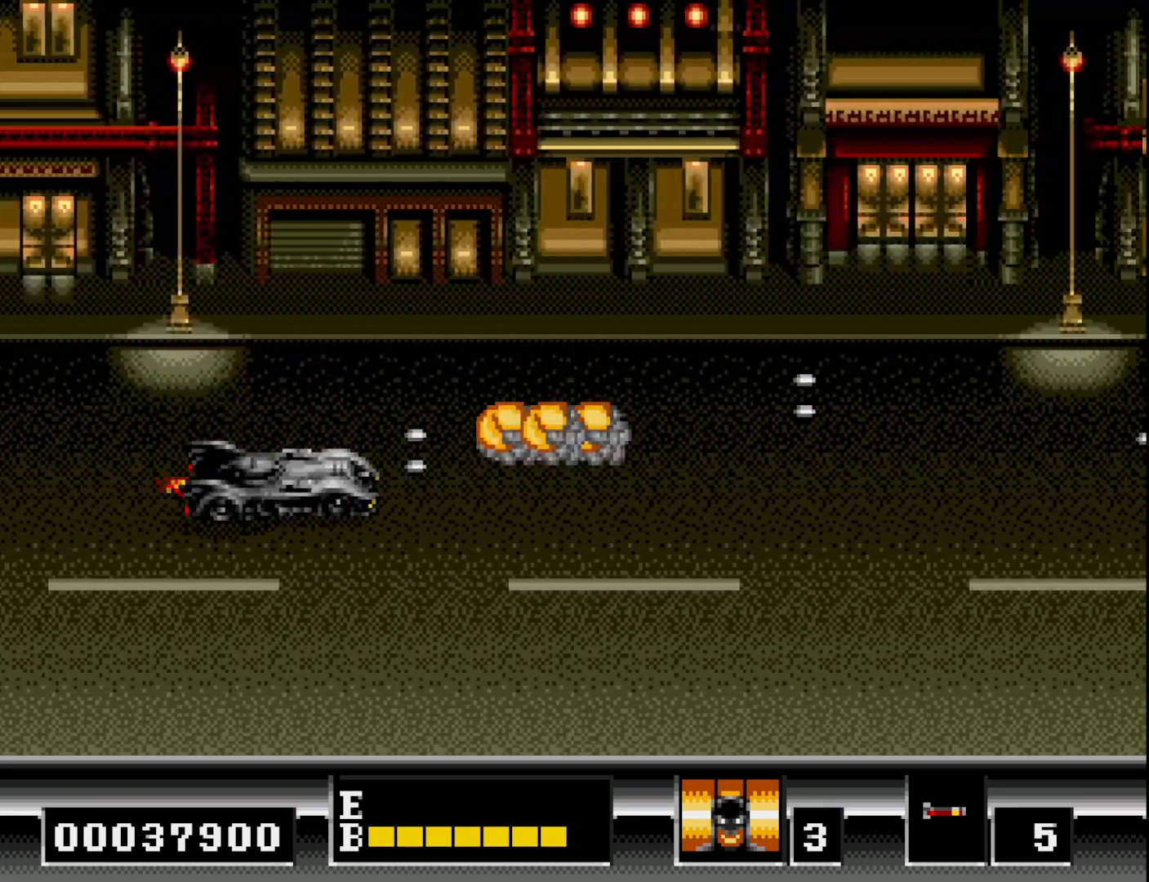
{"buttons": [], "right_stick": "center", "events": [[17, "DPAD_DOWN", "up"], [50, "A", "up"], [50, "DPAD_UP", "down"], [167, "DPAD_LEFT", "up"], [250, "A", "down"], [350, "A", "up"], [367, "DPAD_UP", "up"]]}
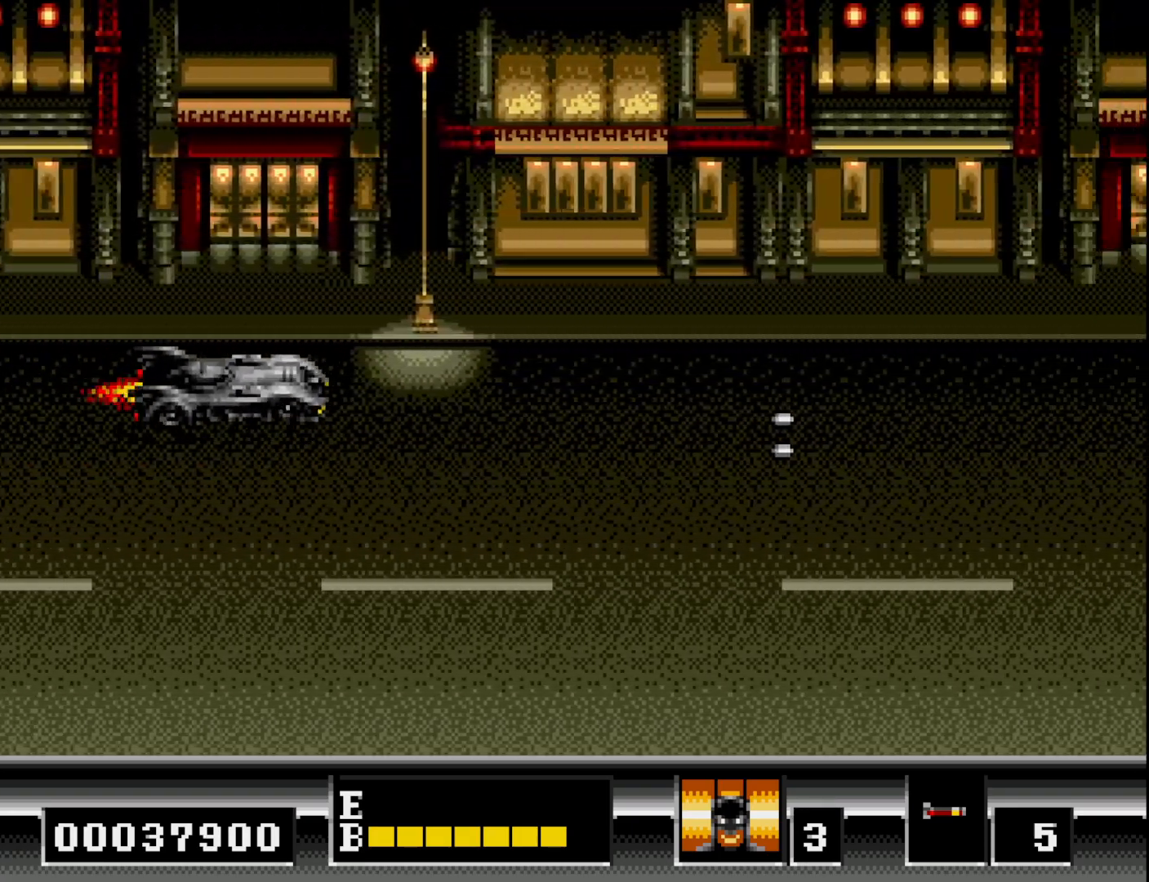
{"buttons": ["A"], "right_stick": "center", "events": [[67, "A", "down"], [67, "DPAD_DOWN", "down"], [167, "A", "up"], [267, "A", "down"], [350, "A", "up"], [450, "A", "down"], [500, "DPAD_DOWN", "up"]]}
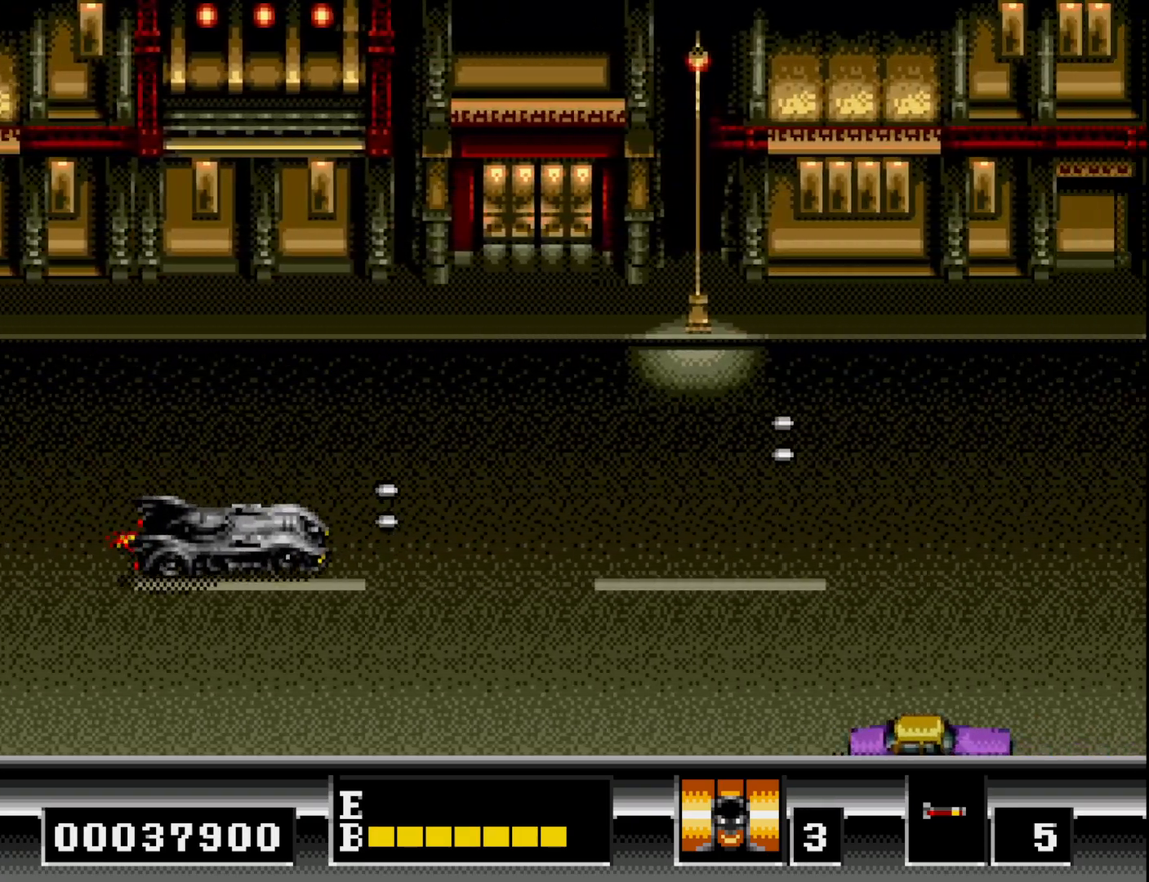
{"buttons": [], "right_stick": "center", "events": [[50, "A", "up"], [100, "DPAD_DOWN", "down"], [117, "A", "down"], [183, "A", "up"], [367, "A", "down"], [450, "DPAD_DOWN", "up"], [467, "A", "up"]]}
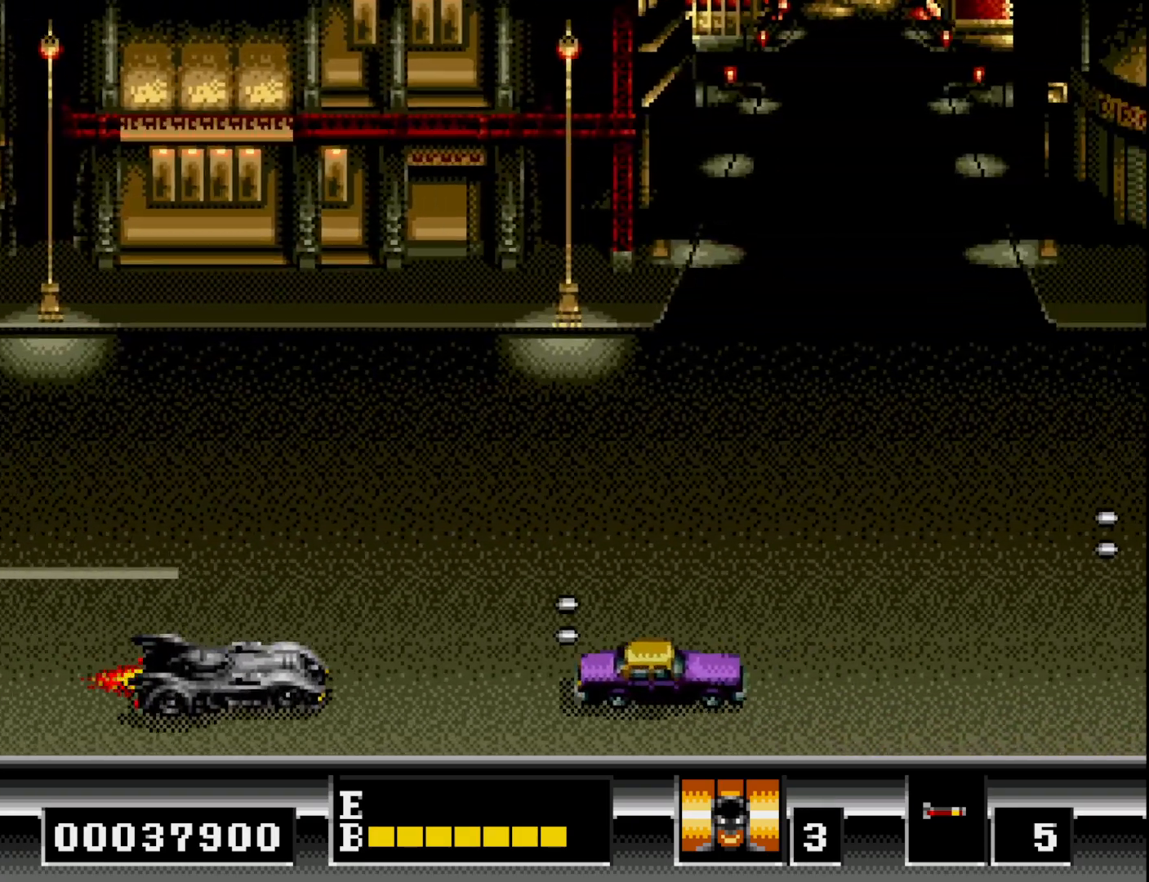
{"buttons": ["DPAD_UP", "DPAD_LEFT"], "right_stick": "center", "events": [[33, "A", "down"], [33, "DPAD_UP", "down"], [133, "A", "up"], [133, "DPAD_LEFT", "down"], [200, "A", "down"], [283, "A", "up"], [383, "A", "down"], [483, "A", "up"]]}
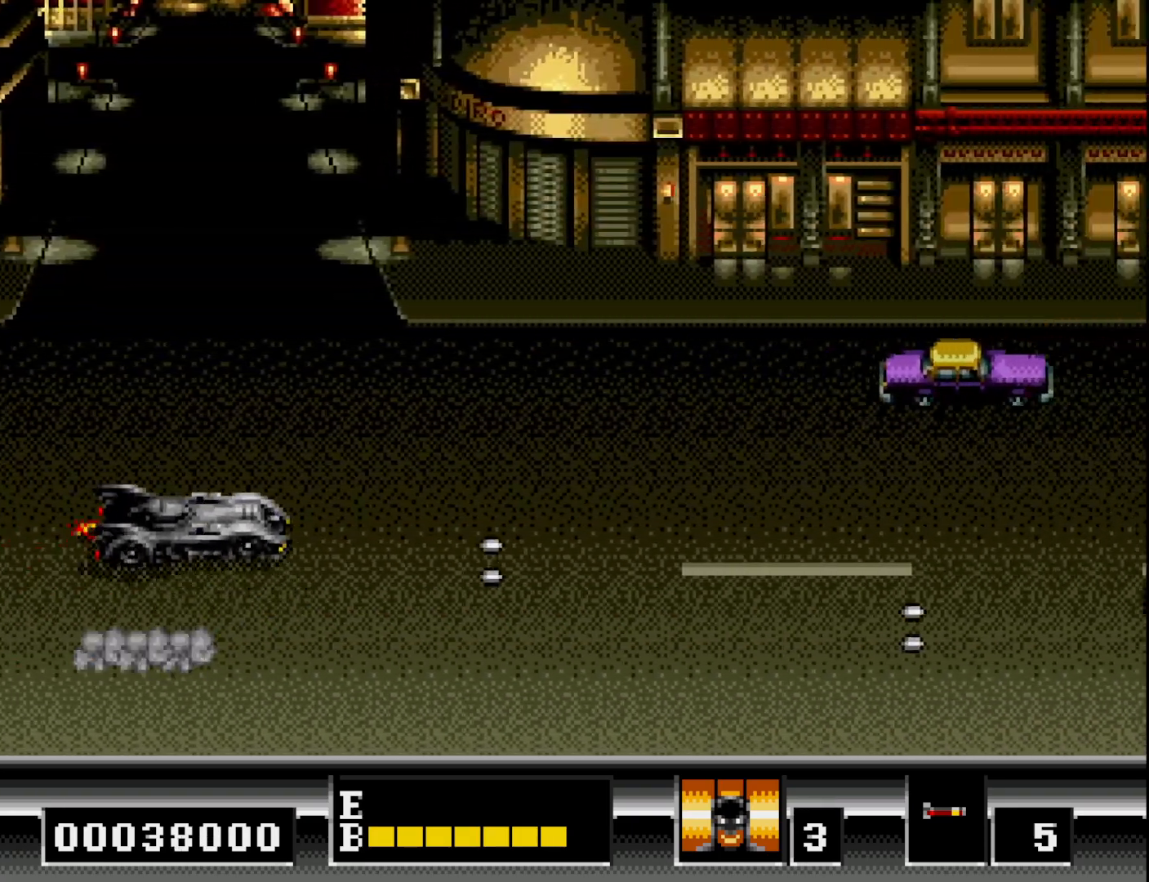
{"buttons": ["DPAD_DOWN"], "right_stick": "center", "events": [[50, "DPAD_LEFT", "up"], [183, "A", "down"], [183, "DPAD_RIGHT", "down"], [217, "DPAD_UP", "up"], [267, "A", "up"], [383, "A", "down"], [383, "DPAD_RIGHT", "up"], [400, "DPAD_DOWN", "down"], [467, "A", "up"]]}
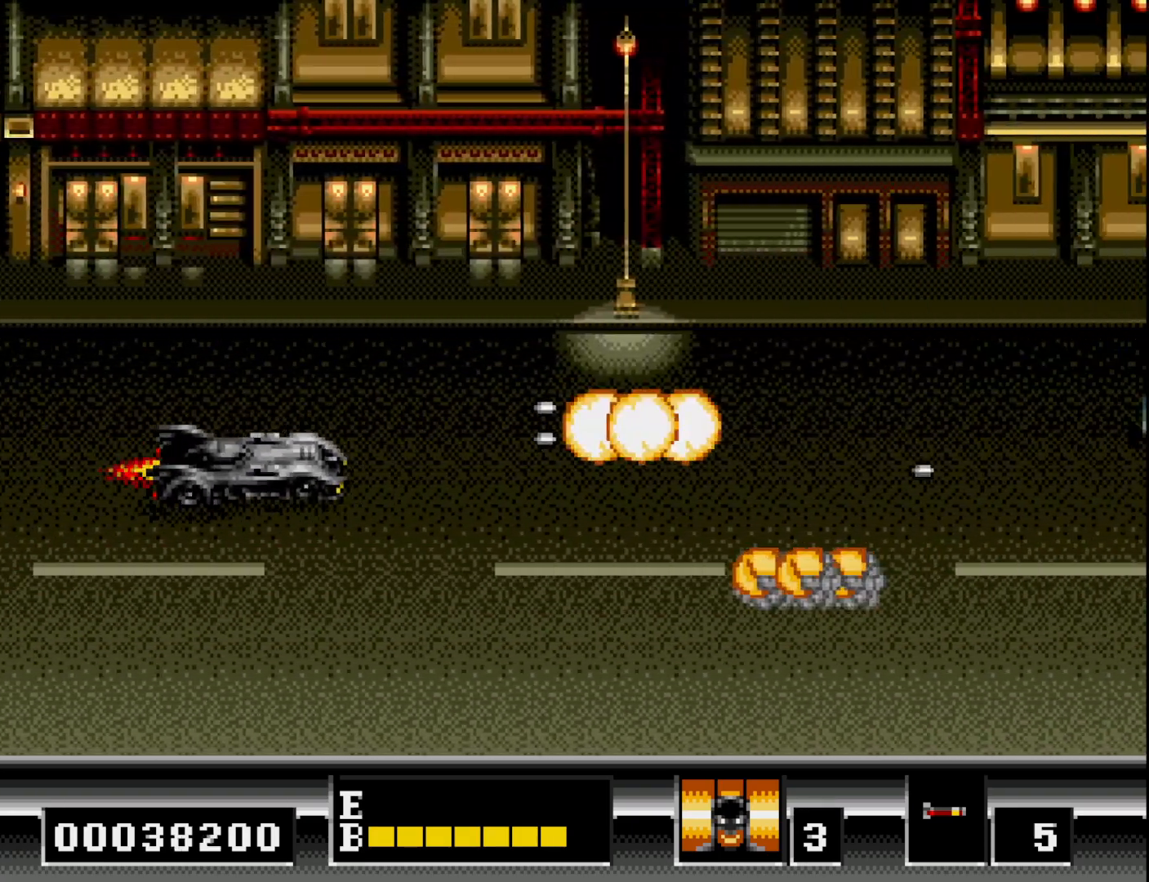
{"buttons": ["DPAD_UP"], "right_stick": "center", "events": [[33, "A", "down"], [133, "A", "up"], [167, "DPAD_LEFT", "down"], [217, "A", "down"], [217, "DPAD_DOWN", "up"], [283, "A", "up"], [300, "DPAD_LEFT", "up"], [300, "DPAD_UP", "down"], [367, "A", "down"], [467, "A", "up"]]}
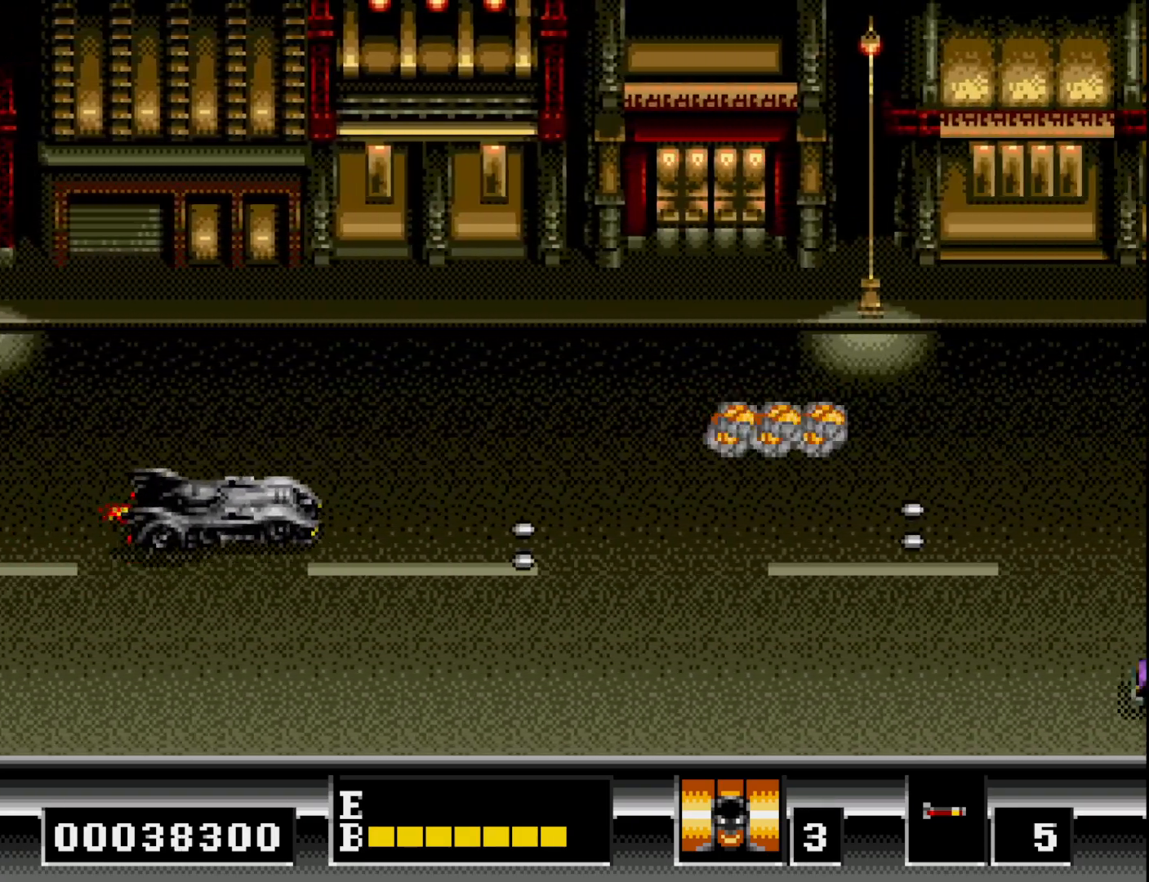
{"buttons": ["A", "DPAD_DOWN"], "right_stick": "center", "events": [[17, "DPAD_RIGHT", "down"], [83, "A", "down"], [100, "DPAD_UP", "up"], [150, "A", "up"], [300, "A", "down"], [300, "DPAD_DOWN", "down"], [333, "DPAD_RIGHT", "up"], [383, "A", "up"], [500, "A", "down"]]}
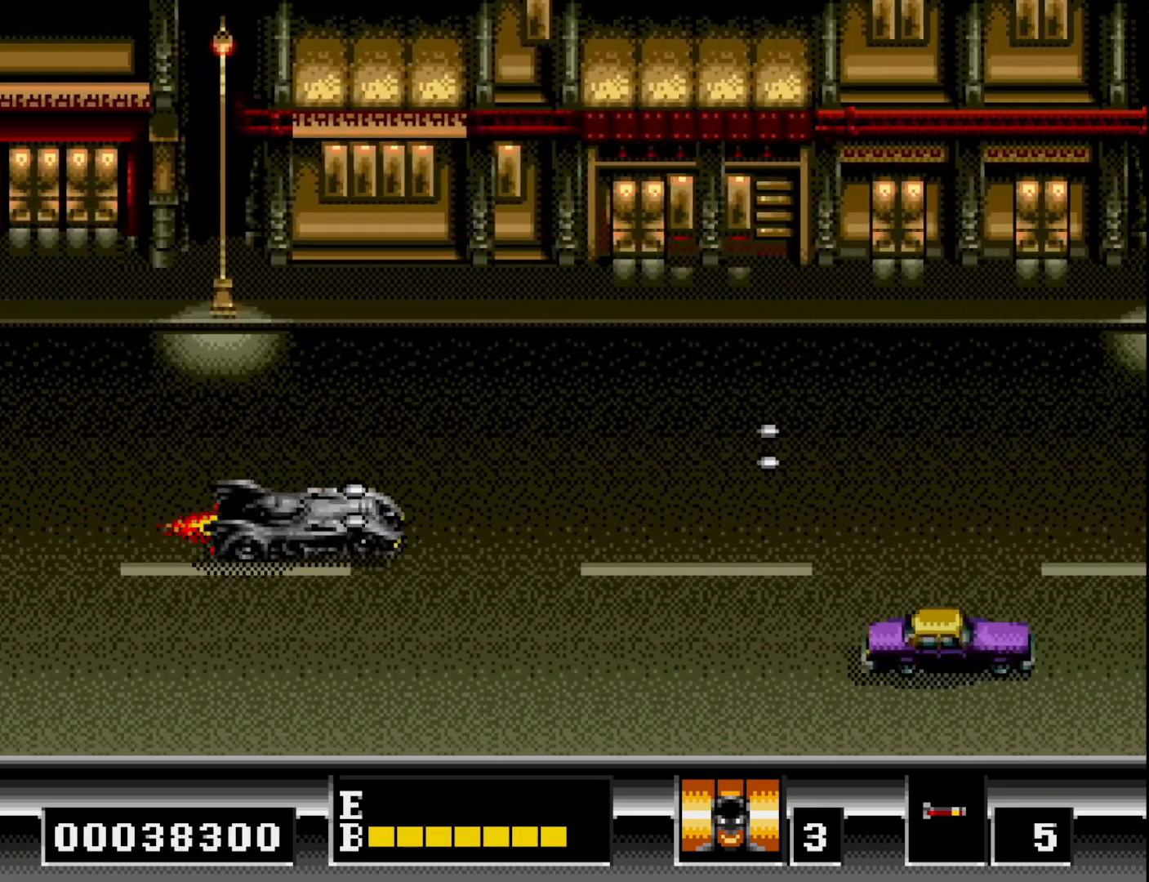
{"buttons": ["A", "DPAD_UP"], "right_stick": "center", "events": [[83, "A", "up"], [200, "A", "down"], [250, "DPAD_DOWN", "up"], [250, "DPAD_LEFT", "down"], [267, "A", "up"], [267, "DPAD_UP", "down"], [317, "A", "down"], [383, "DPAD_LEFT", "up"], [417, "A", "up"], [500, "A", "down"]]}
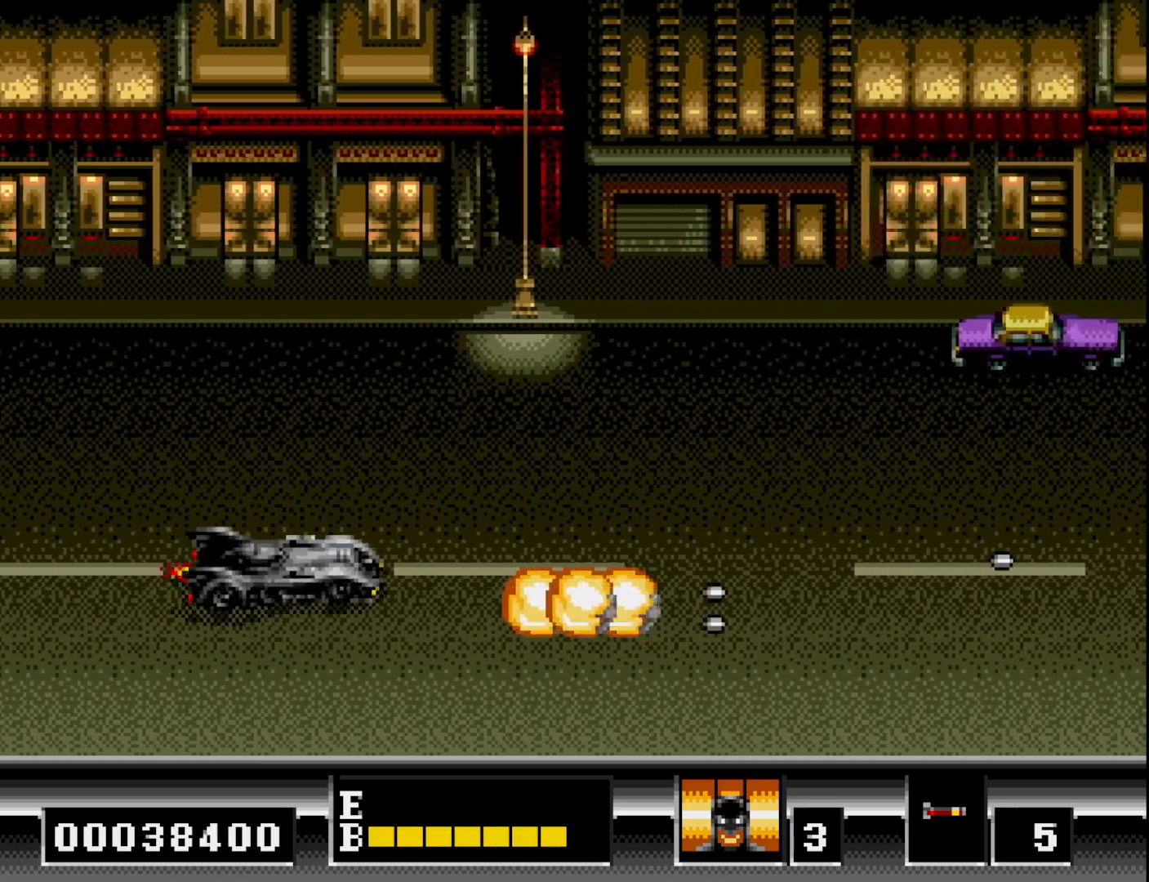
{"buttons": ["DPAD_UP"], "right_stick": "center", "events": [[100, "A", "up"]]}
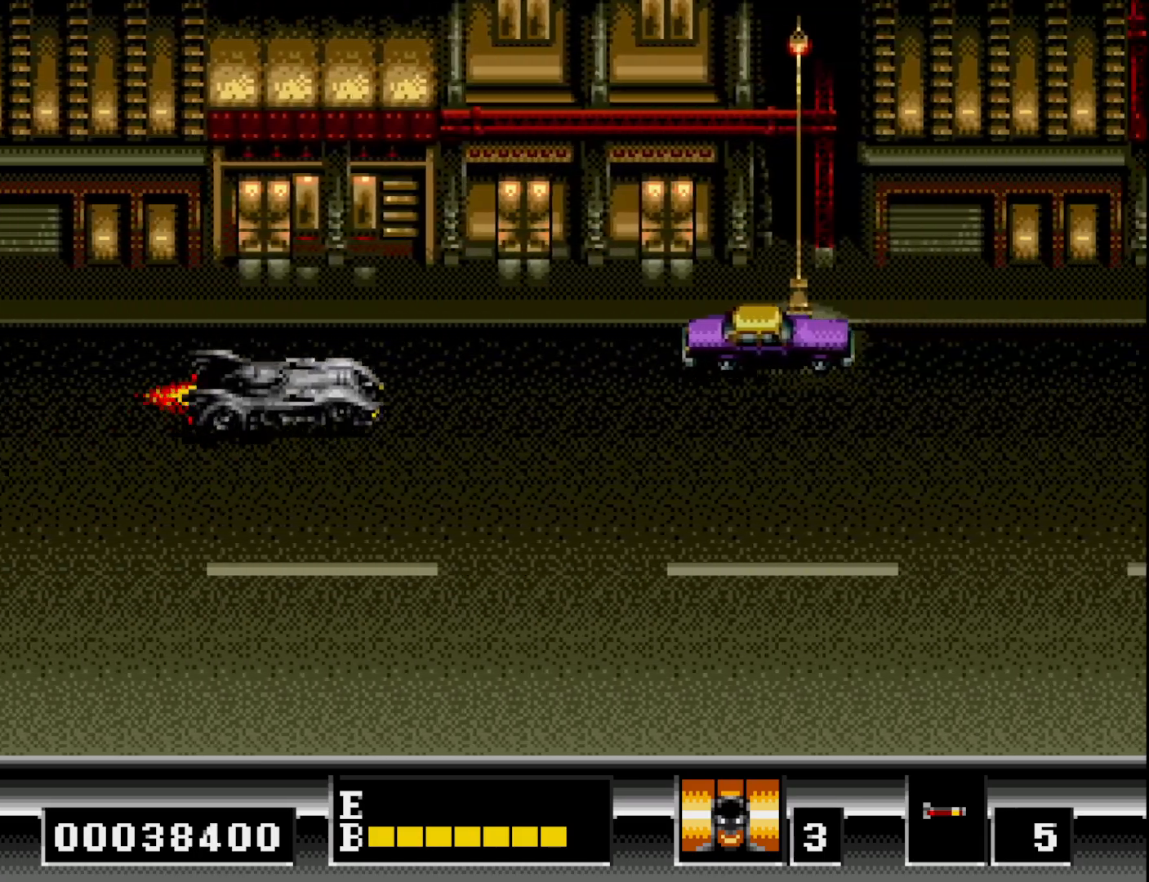
{"buttons": ["DPAD_DOWN"], "right_stick": "center", "events": [[83, "A", "down"], [167, "A", "up"], [167, "DPAD_UP", "up"], [183, "DPAD_DOWN", "down"], [233, "A", "down"], [333, "A", "up"], [400, "A", "down"], [483, "A", "up"]]}
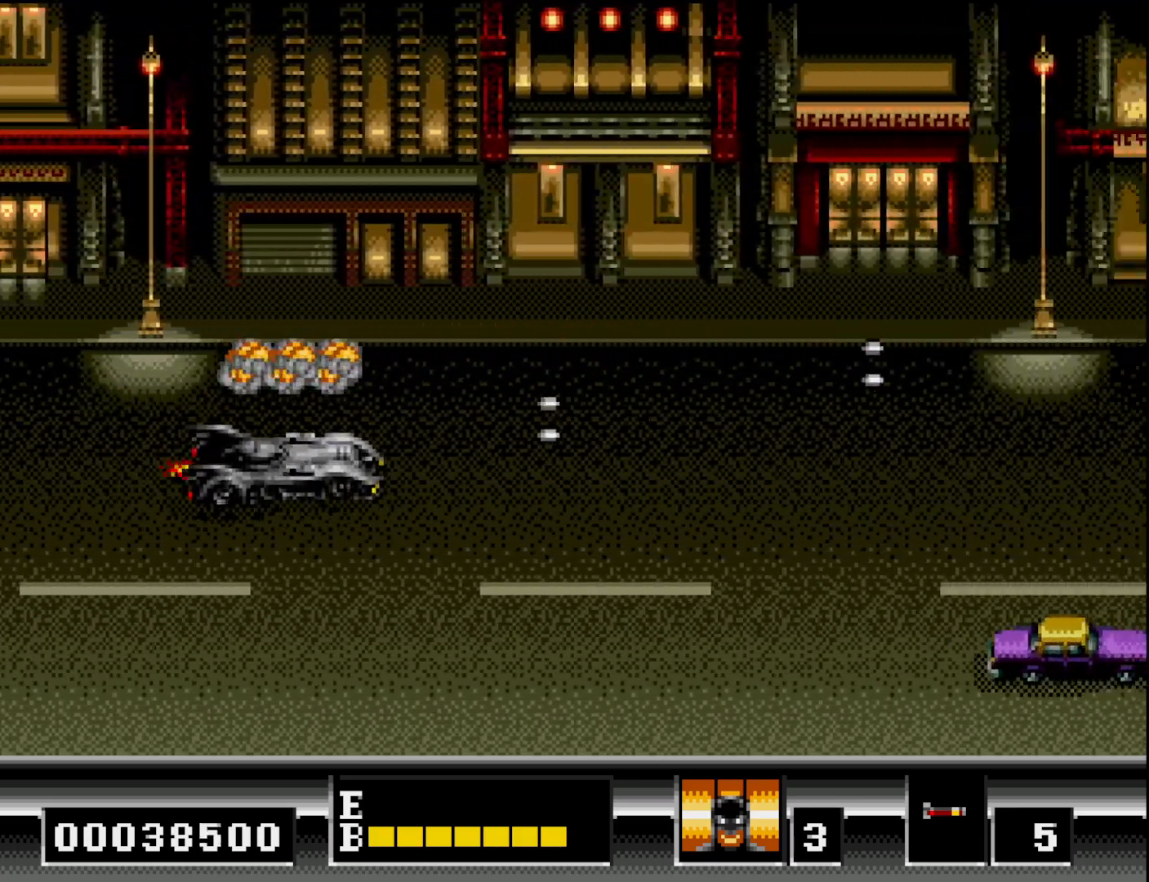
{"buttons": ["A", "DPAD_UP"], "right_stick": "center", "events": [[100, "A", "down"], [183, "A", "up"], [300, "A", "down"], [383, "A", "up"], [433, "DPAD_DOWN", "up"], [433, "DPAD_RIGHT", "down"], [450, "DPAD_RIGHT", "up"], [467, "A", "down"], [467, "DPAD_UP", "down"]]}
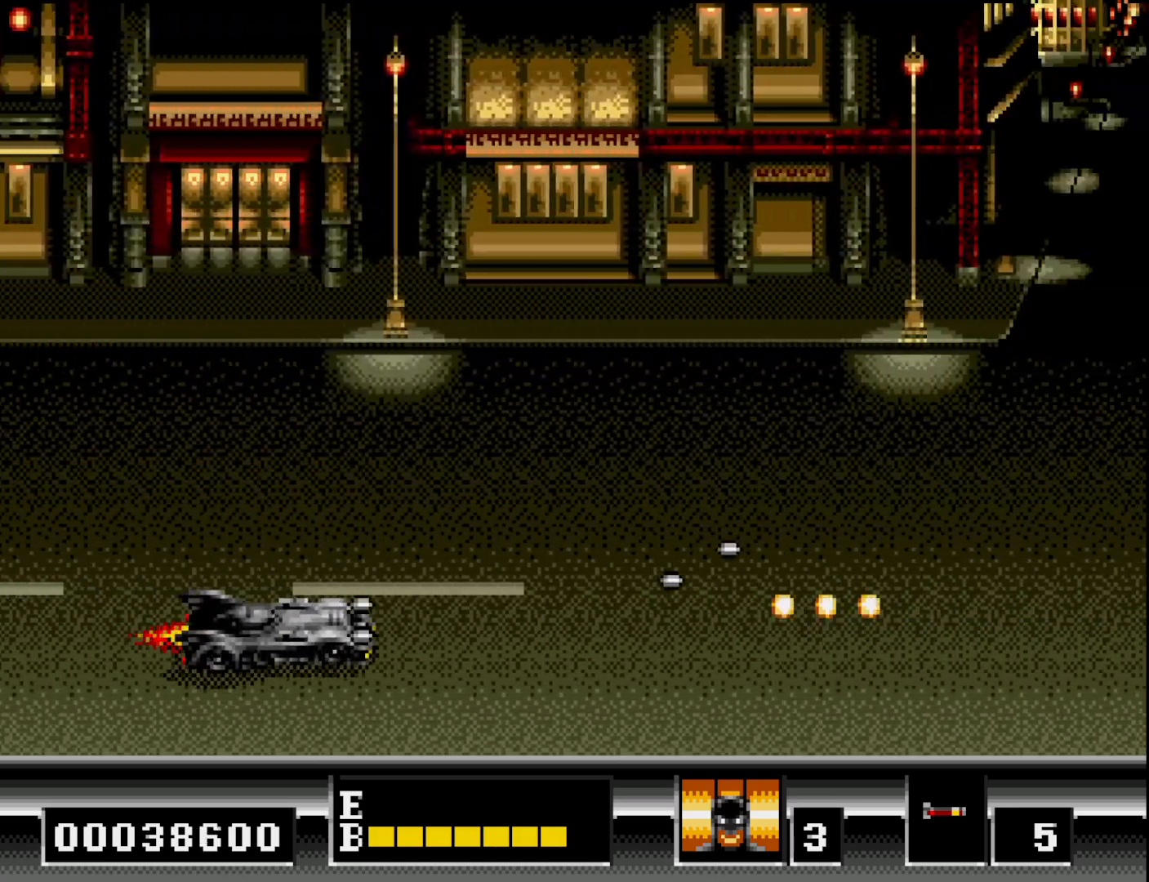
{"buttons": ["A"], "right_stick": "center", "events": [[50, "A", "up"], [117, "A", "down"], [217, "A", "up"], [317, "A", "down"], [400, "A", "up"], [500, "A", "down"], [500, "DPAD_UP", "up"]]}
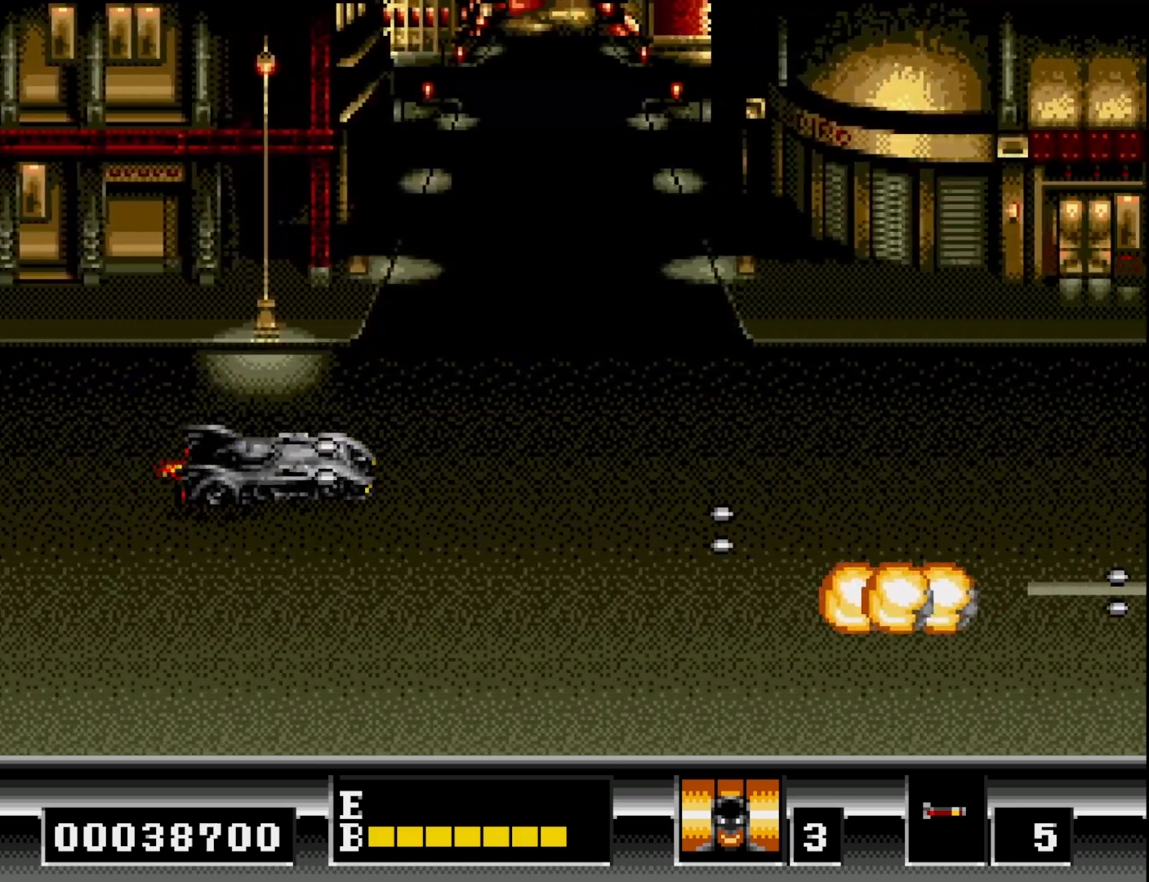
{"buttons": ["DPAD_RIGHT"], "right_stick": "center", "events": [[17, "DPAD_RIGHT", "down"], [33, "DPAD_DOWN", "down"], [67, "A", "up"], [67, "DPAD_RIGHT", "up"], [167, "A", "down"], [250, "A", "up"], [283, "DPAD_RIGHT", "down"], [300, "DPAD_DOWN", "up"], [367, "A", "down"], [467, "A", "up"]]}